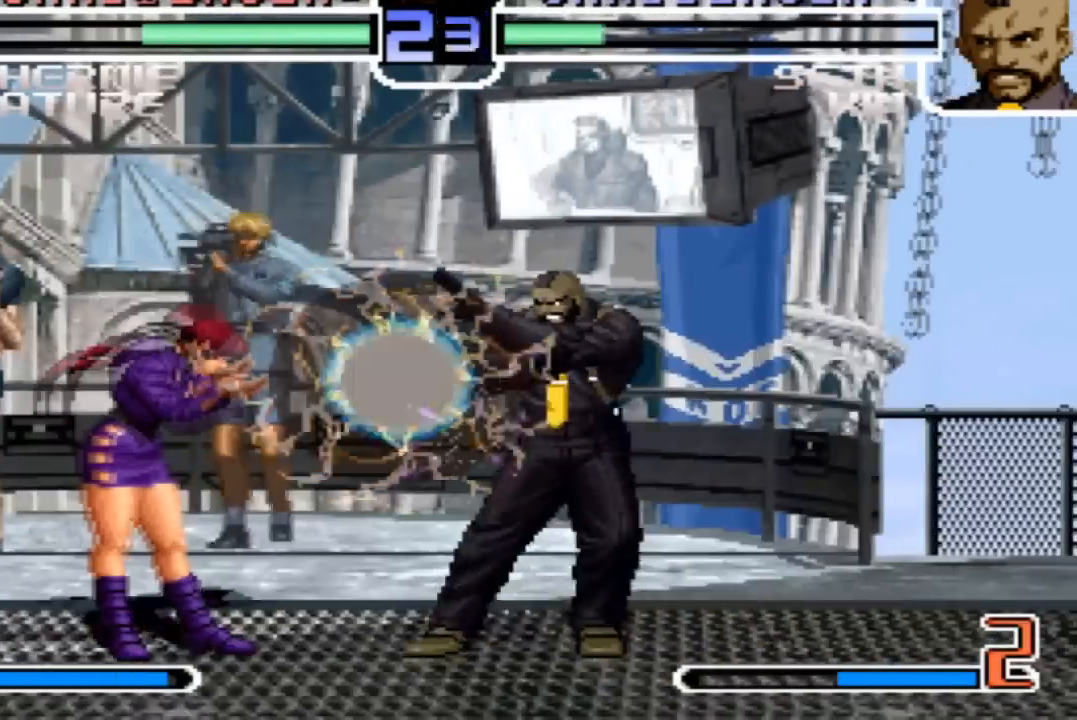
Gameplay with a controller (arcade stick); each line is a JSON object with the inputs held at the frame after it. "events" lists button and stick changes between this image and that frame as [ms after this image, input, new state], when the widget could be followed in between. Not read: L3 R3.
{"buttons": ["R1"], "left_stick": "center", "events": [[200, "left_stick", "down-right"], [334, "left_stick", "up-right"], [434, "left_stick", "center"], [500, "R1", "down"]]}
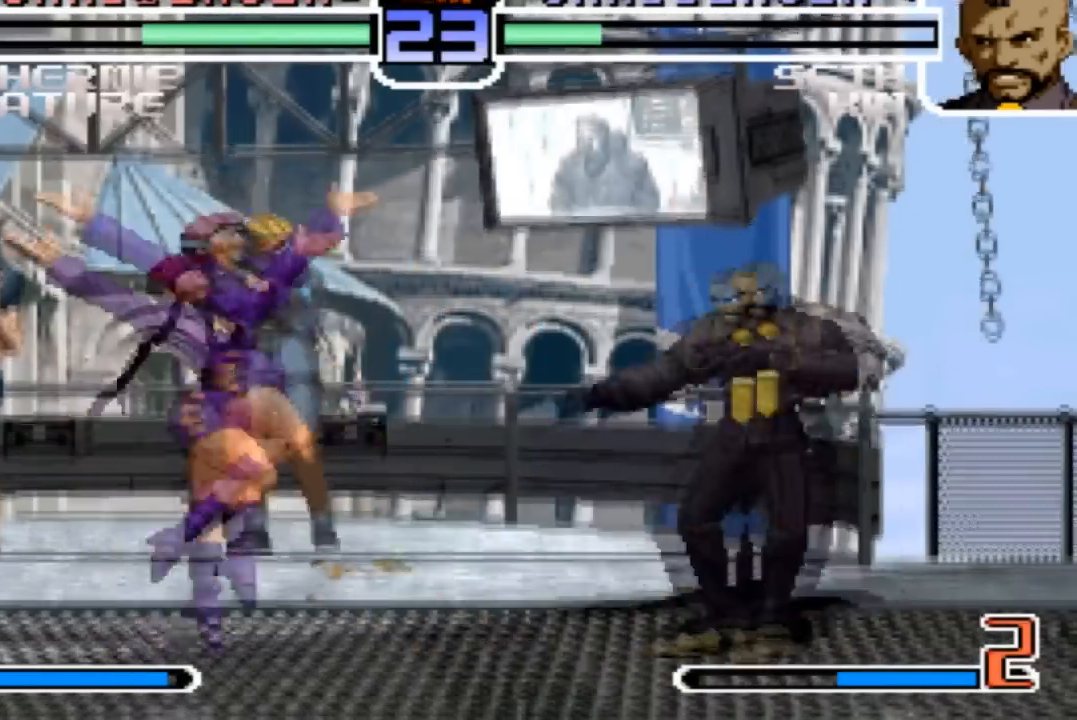
{"buttons": ["R1"], "left_stick": "left", "events": [[34, "CROSS", "down"], [67, "CROSS", "up"], [100, "R1", "up"], [267, "left_stick", "left"], [401, "R1", "down"], [434, "CROSS", "down"], [501, "CROSS", "up"]]}
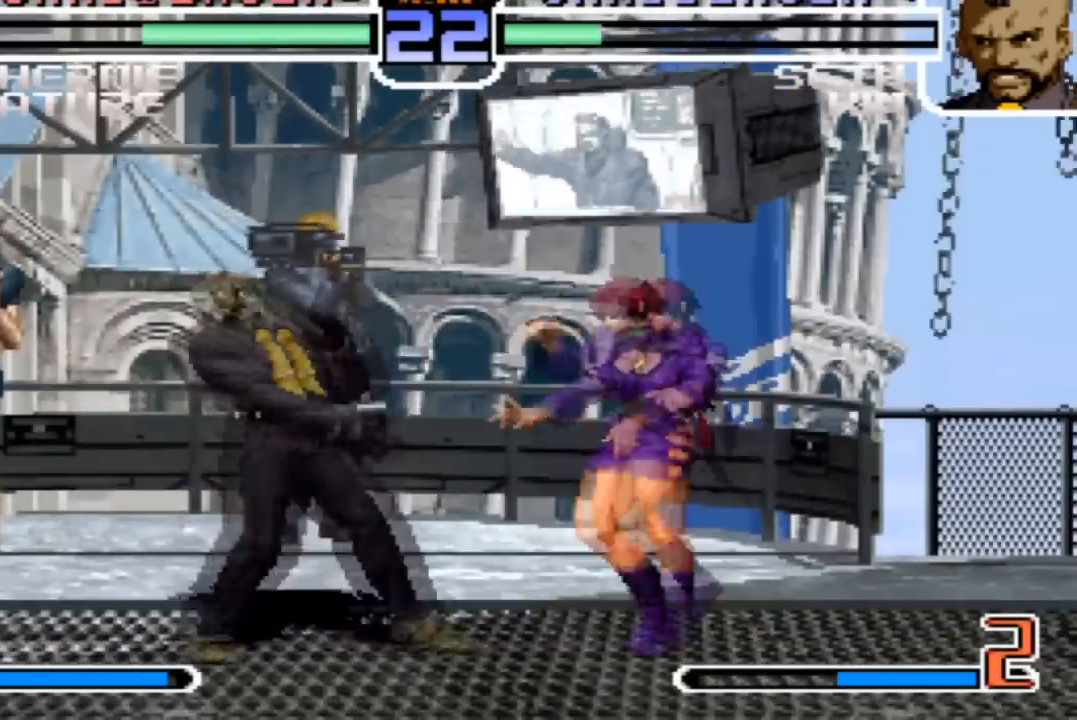
{"buttons": [], "left_stick": "down-right", "events": [[33, "R1", "up"], [100, "left_stick", "down-right"], [167, "left_stick", "left"], [334, "left_stick", "center"], [500, "left_stick", "down-right"]]}
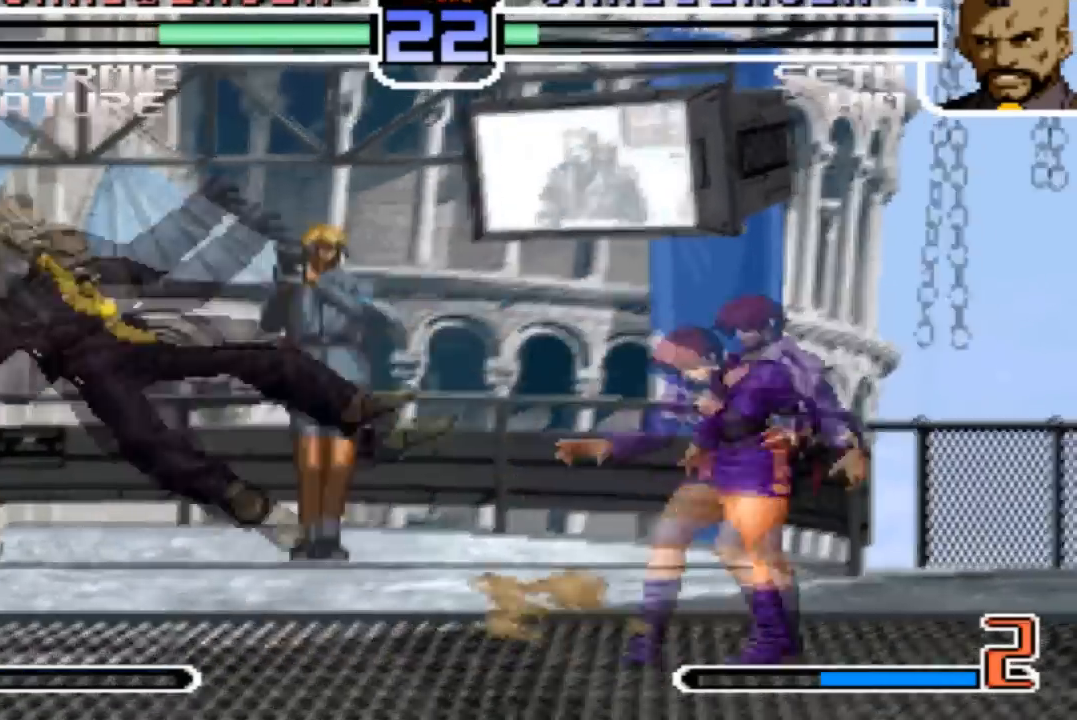
{"buttons": [], "left_stick": "center"}
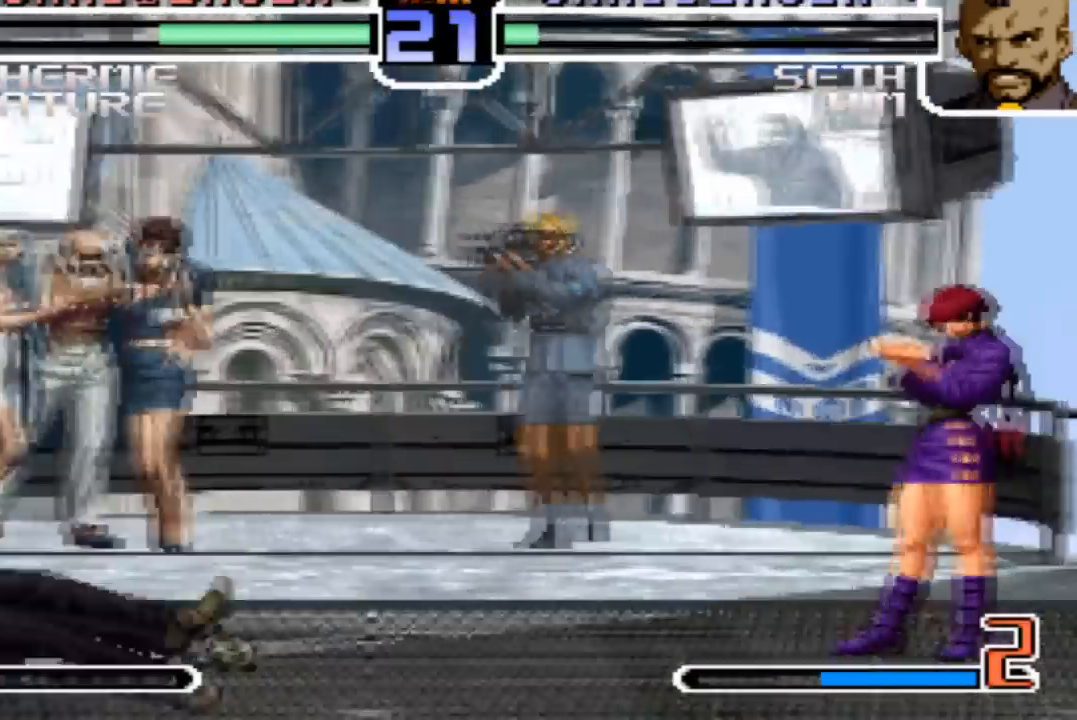
{"buttons": [], "left_stick": "center", "events": []}
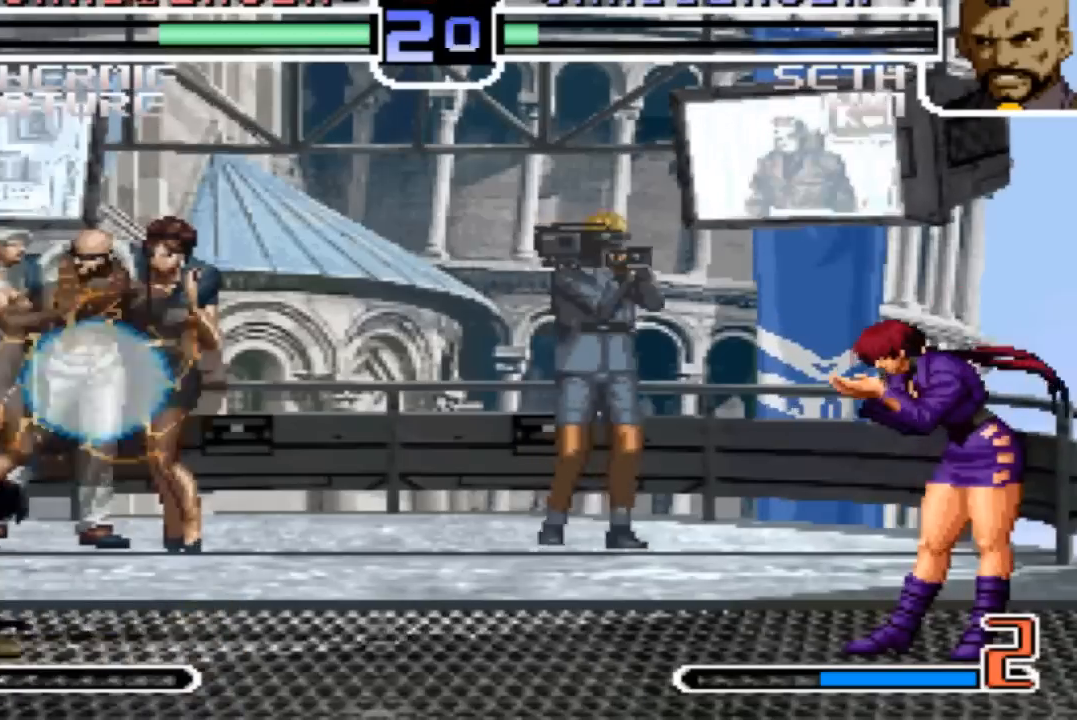
{"buttons": [], "left_stick": "left", "events": [[201, "left_stick", "right"], [301, "left_stick", "down-right"], [434, "left_stick", "left"]]}
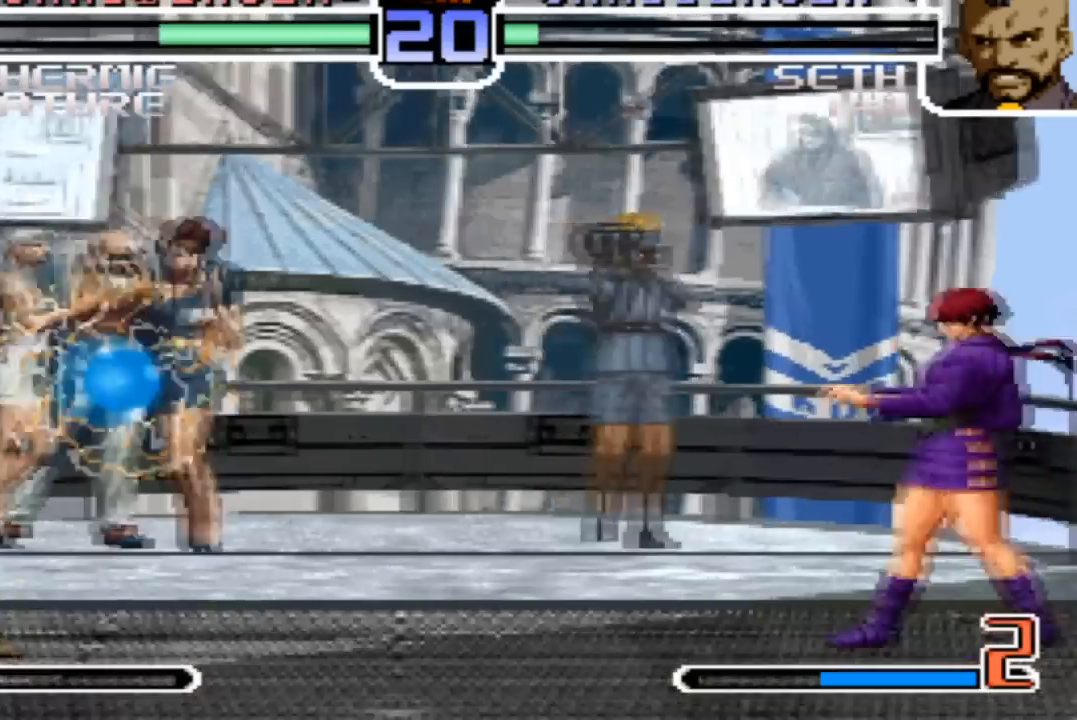
{"buttons": [], "left_stick": "center", "events": [[33, "CROSS", "down"], [67, "left_stick", "center"], [100, "CROSS", "up"]]}
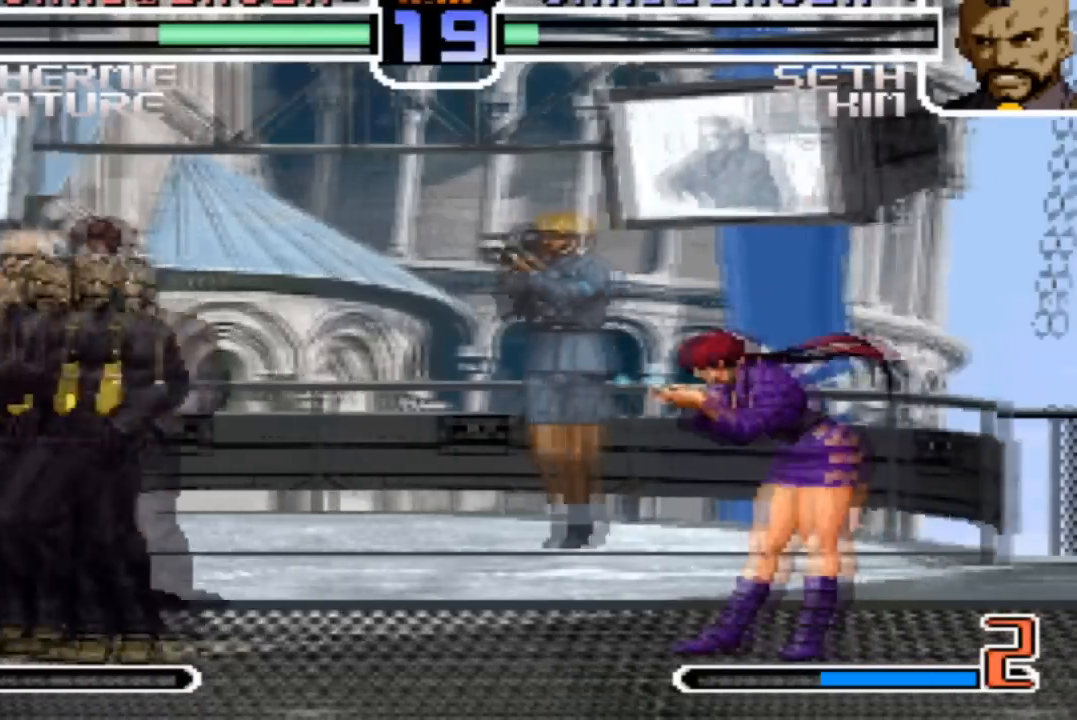
{"buttons": [], "left_stick": "down-right", "events": [[201, "left_stick", "right"], [334, "left_stick", "down-right"]]}
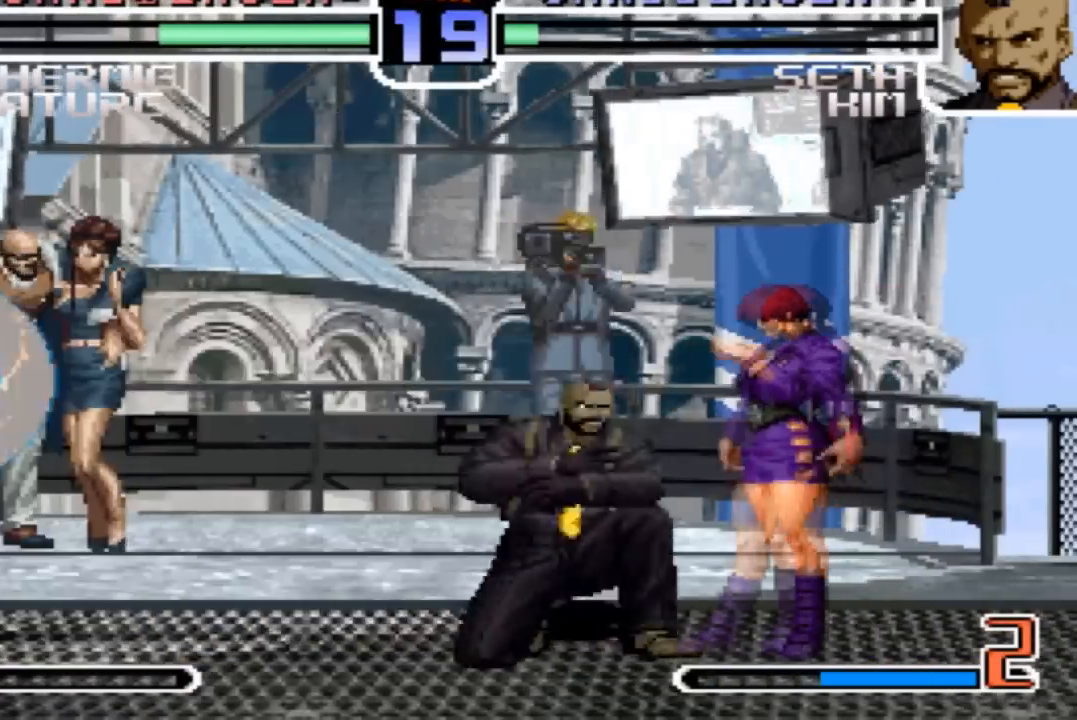
{"buttons": [], "left_stick": "down-right", "events": []}
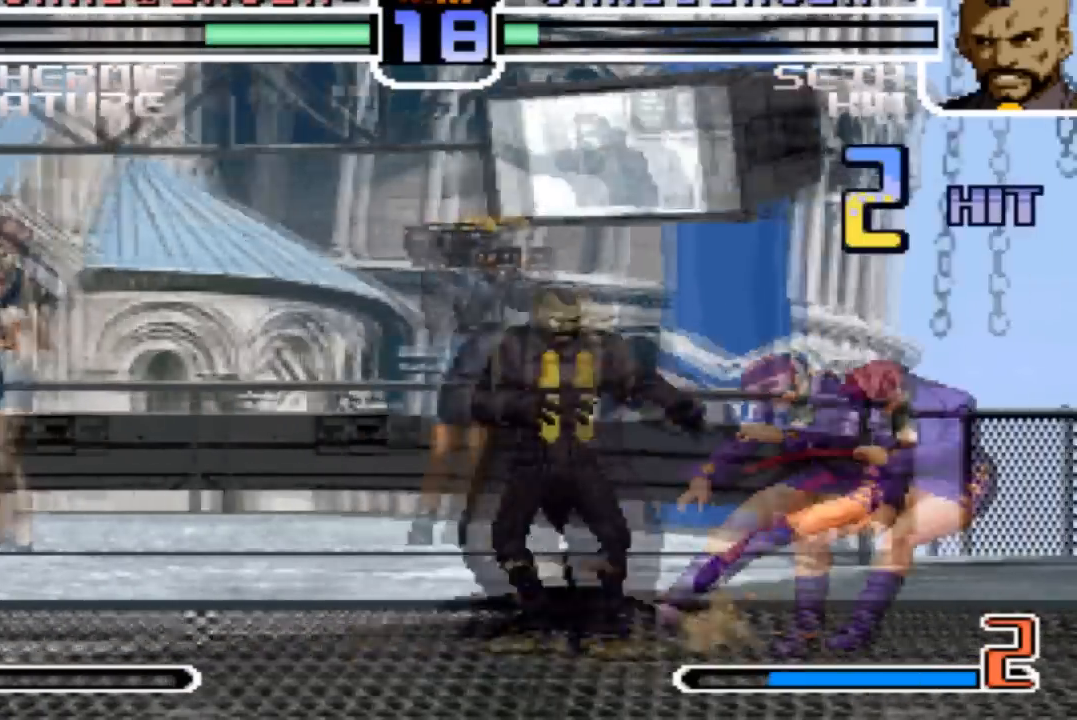
{"buttons": [], "left_stick": "down-right", "events": []}
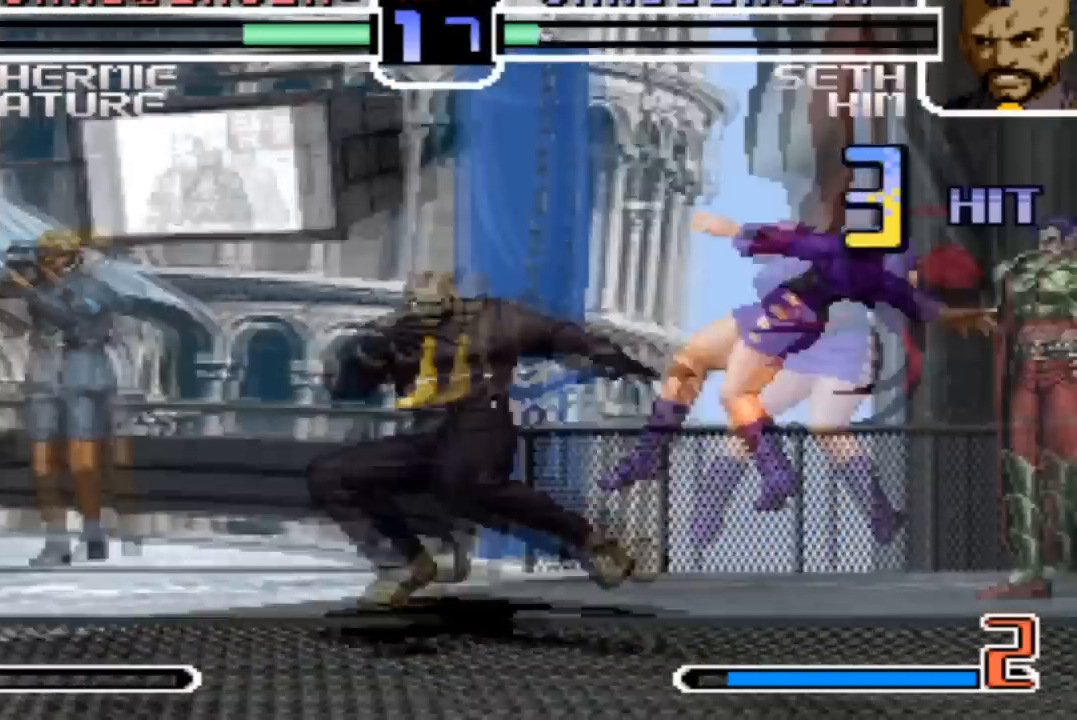
{"buttons": [], "left_stick": "center", "events": [[434, "left_stick", "center"]]}
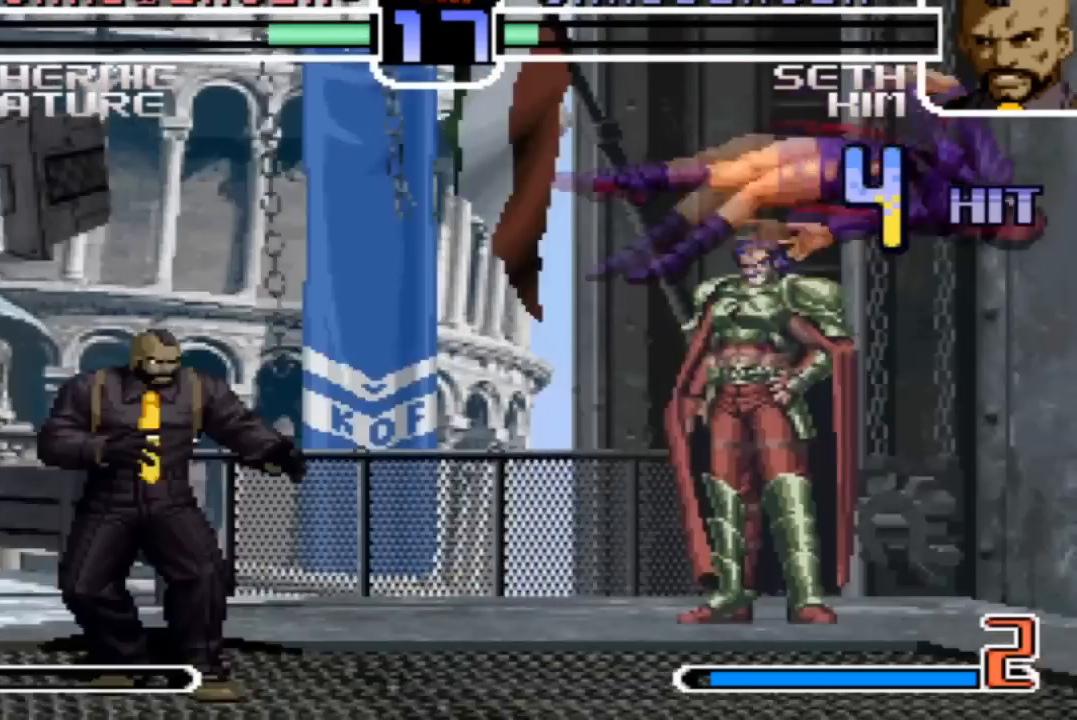
{"buttons": [], "left_stick": "center", "events": [[267, "TRIANGLE", "down"], [301, "SQUARE", "down"], [301, "left_stick", "right"], [401, "SQUARE", "up"], [401, "TRIANGLE", "up"], [401, "left_stick", "down"], [501, "left_stick", "center"]]}
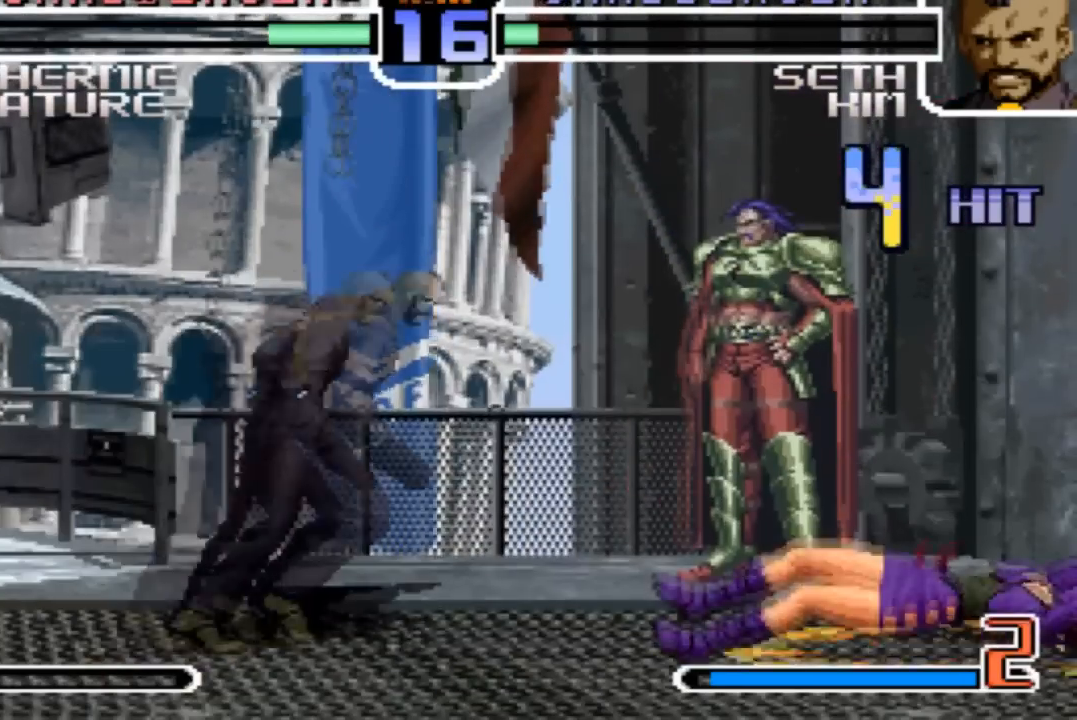
{"buttons": ["SQUARE"], "left_stick": "left", "events": [[67, "left_stick", "down"], [133, "left_stick", "left"], [200, "left_stick", "up"], [300, "left_stick", "down"], [367, "left_stick", "left"], [434, "SQUARE", "down"]]}
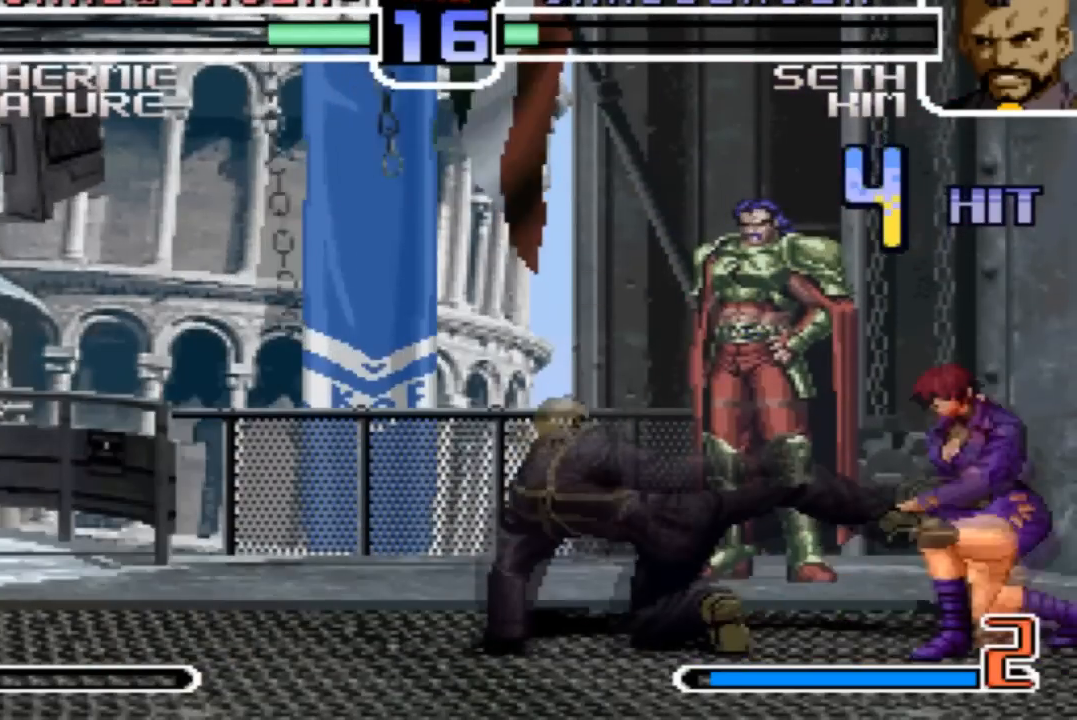
{"buttons": ["SQUARE"], "left_stick": "down-right", "events": [[134, "left_stick", "down-right"]]}
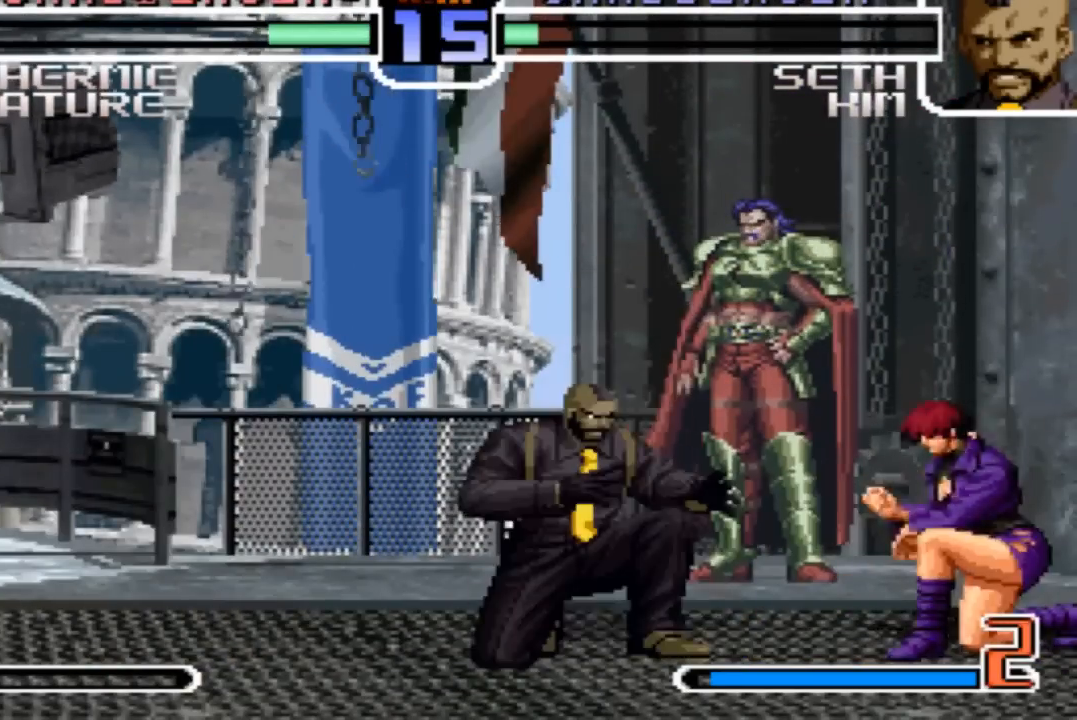
{"buttons": [], "left_stick": "down-right", "events": [[100, "SQUARE", "up"], [167, "left_stick", "center"], [233, "left_stick", "up-left"], [300, "left_stick", "center"], [367, "left_stick", "down-right"]]}
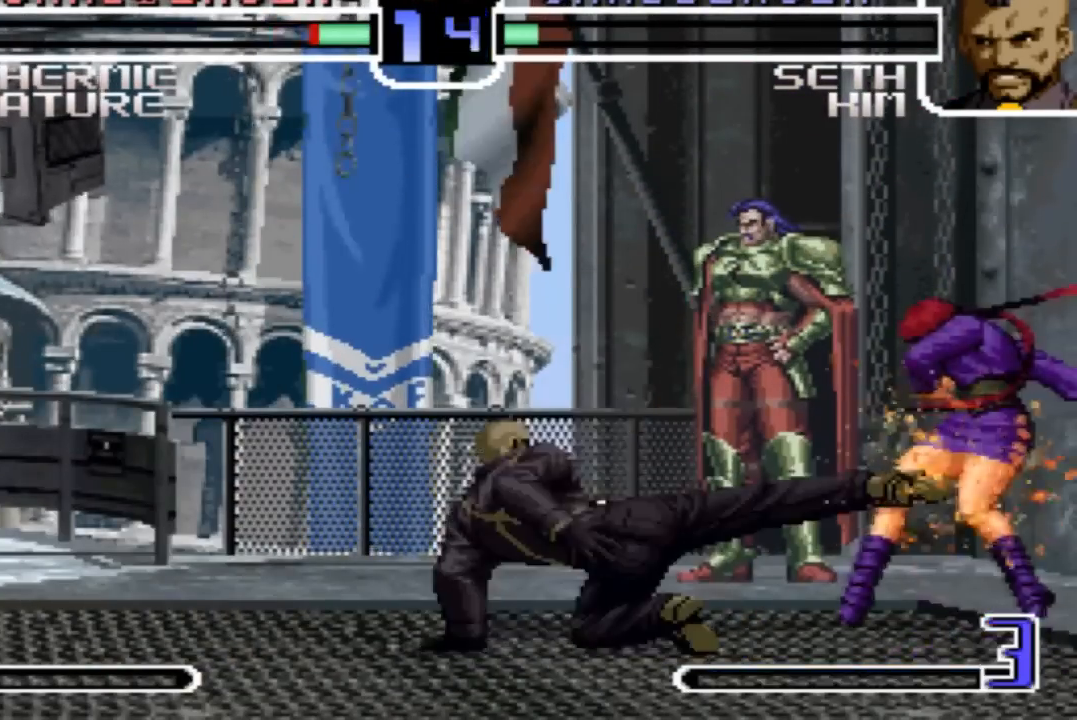
{"buttons": ["SQUARE", "TRIANGLE"], "left_stick": "down-right", "events": [[334, "left_stick", "center"], [468, "SQUARE", "down"], [468, "TRIANGLE", "down"], [501, "left_stick", "down-right"]]}
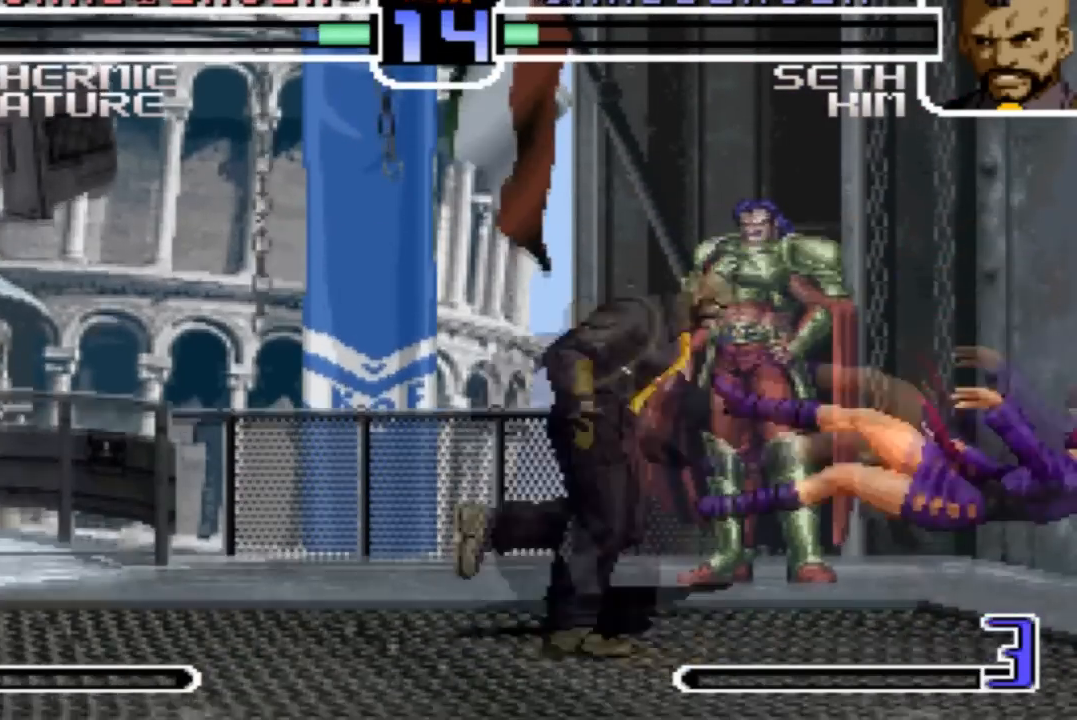
{"buttons": [], "left_stick": "center", "events": [[67, "SQUARE", "up"], [100, "TRIANGLE", "up"], [100, "left_stick", "left"], [200, "left_stick", "down-right"], [300, "left_stick", "left"], [367, "SQUARE", "down"], [467, "SQUARE", "up"], [467, "left_stick", "center"]]}